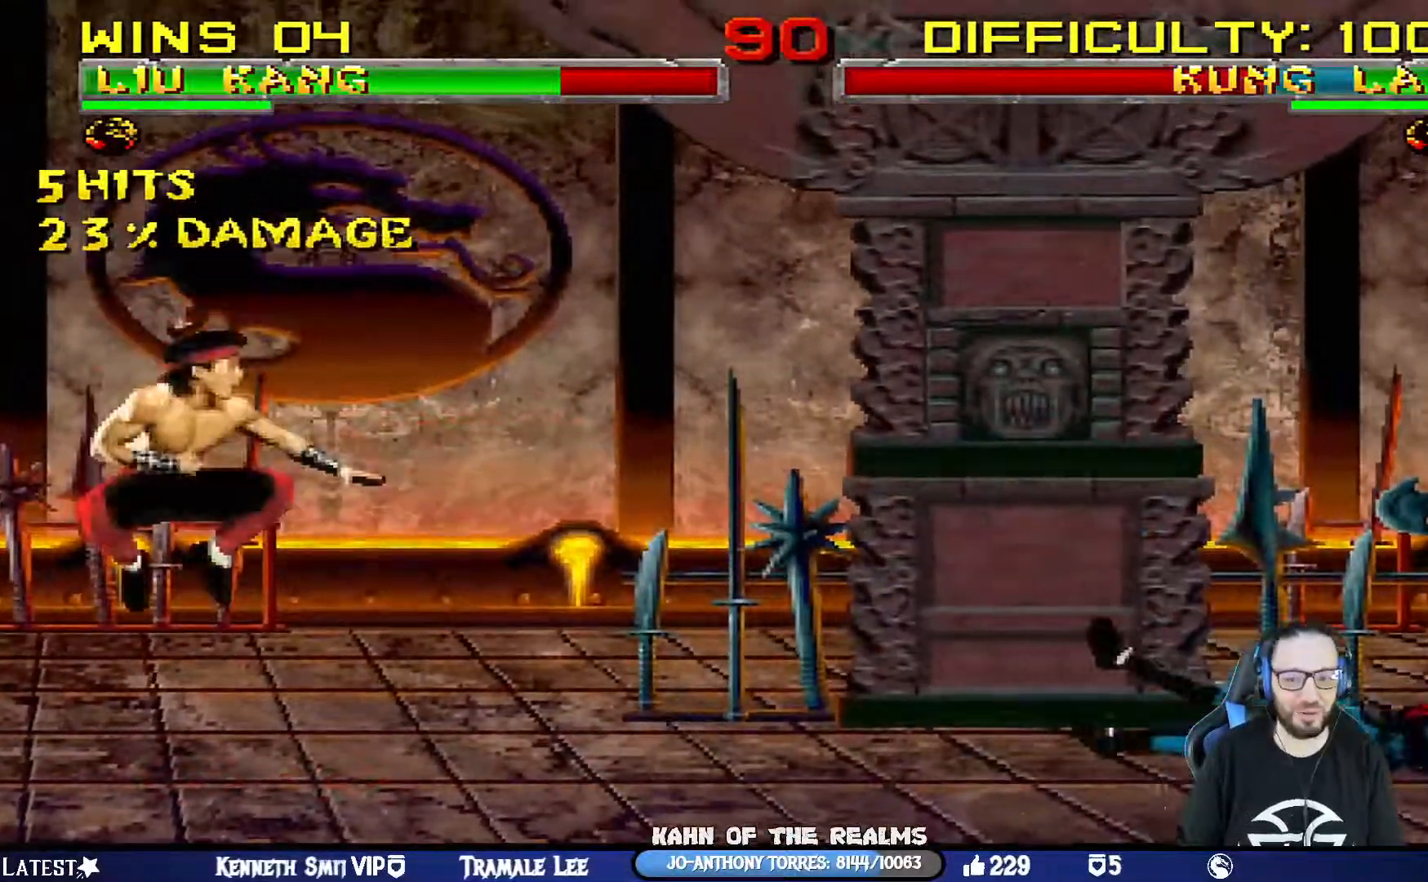
Gameplay with a controller (PlayStation layout); each line is a JSON object with the inputs held at the frame after it. "events" lists button and stick changes between this image and that frame as [ms after this image, input, new state], when the widget could be followed in between.
{"buttons": [], "left_stick": "center", "right_stick": "center", "events": [[34, "DPAD_RIGHT", "down"], [84, "CROSS", "down"], [418, "CROSS", "up"], [451, "DPAD_RIGHT", "up"]]}
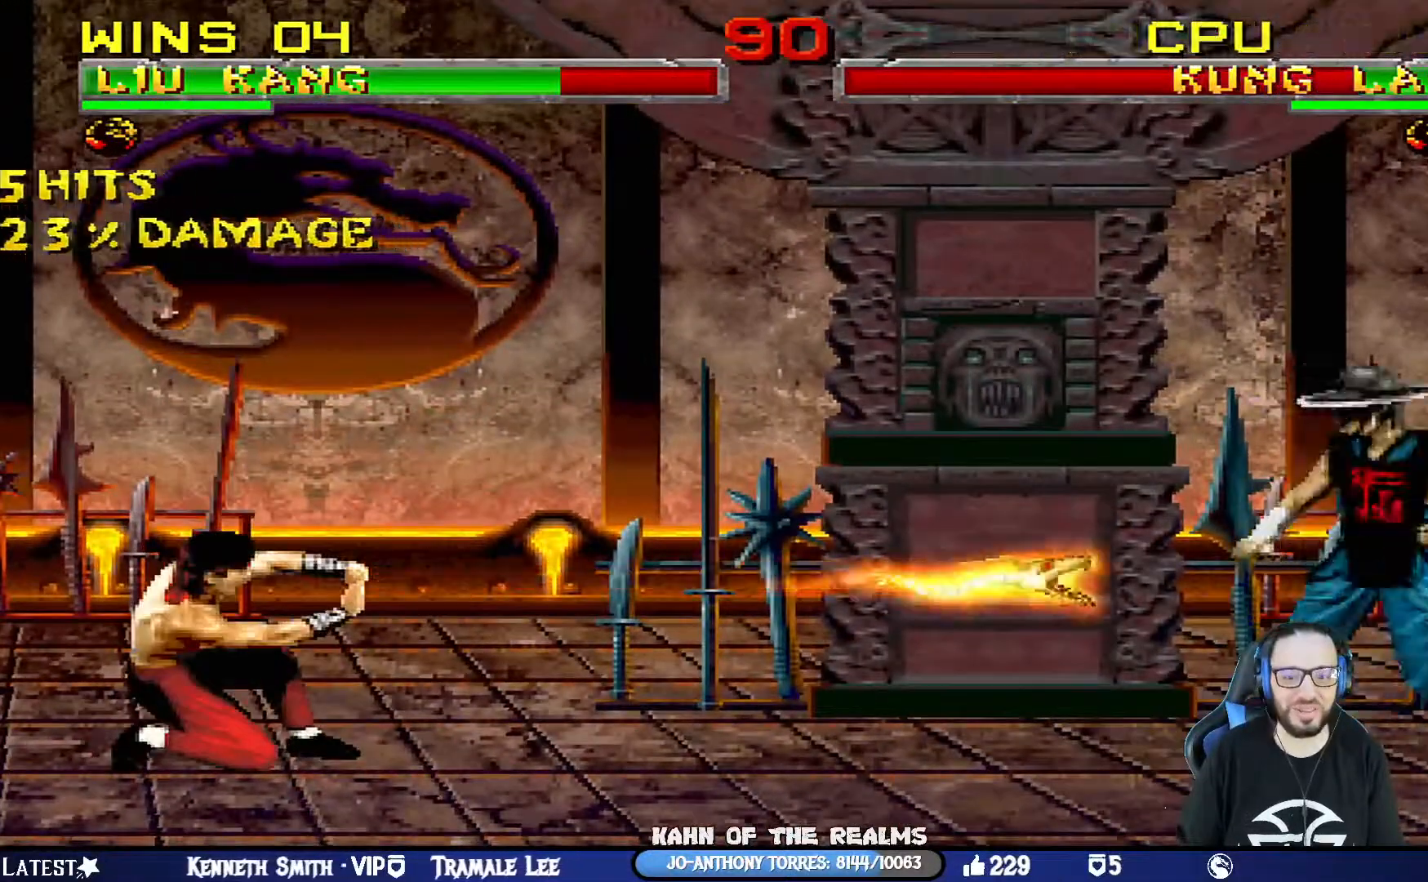
{"buttons": ["R1"], "left_stick": "center", "right_stick": "center", "events": [[33, "DPAD_RIGHT", "down"], [150, "DPAD_RIGHT", "up"], [234, "DPAD_RIGHT", "down"], [317, "DPAD_RIGHT", "up"], [417, "DPAD_RIGHT", "down"], [417, "R1", "down"], [450, "DPAD_RIGHT", "up"]]}
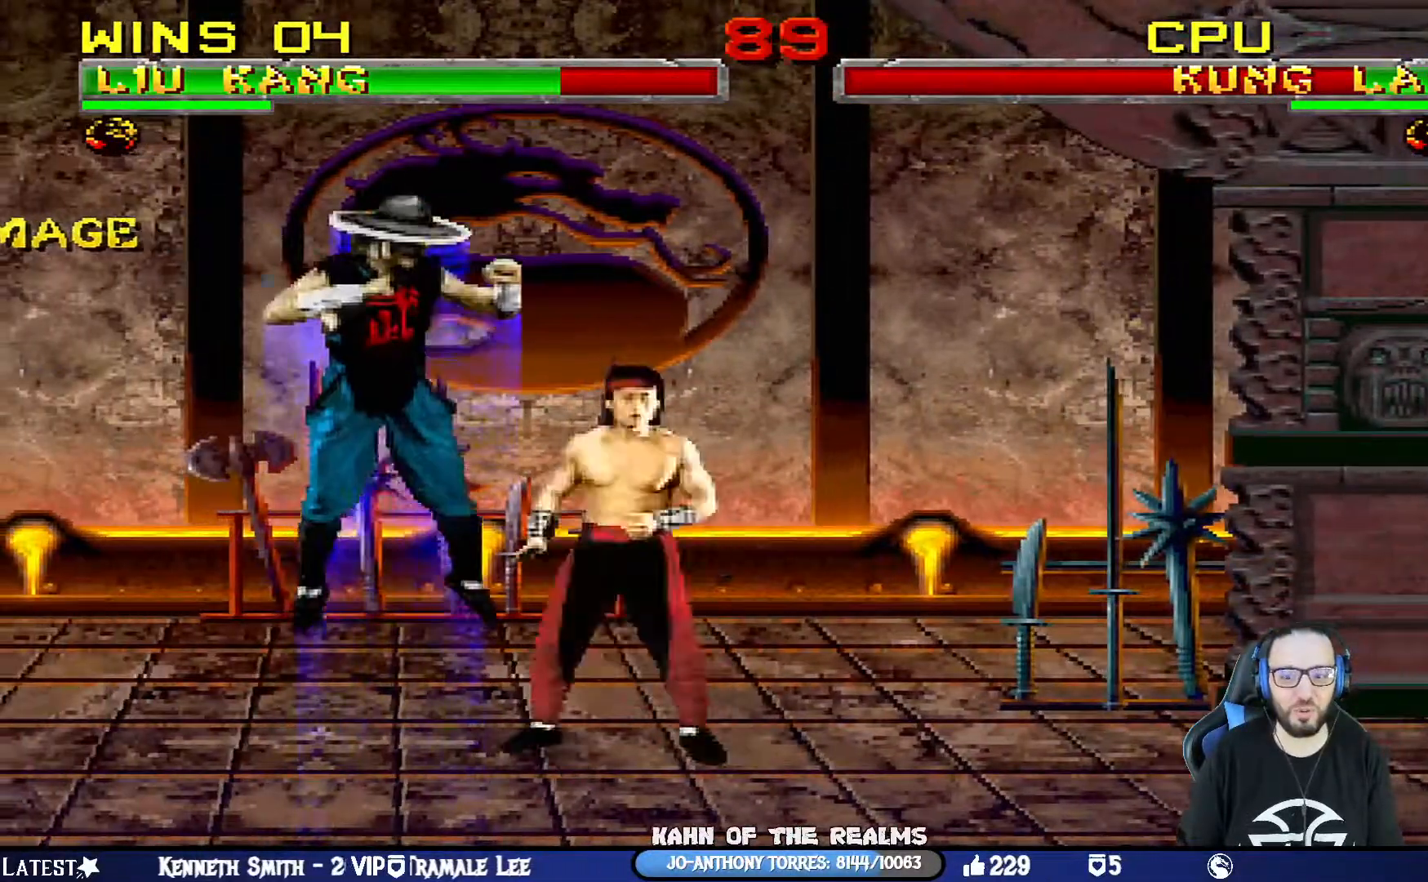
{"buttons": ["R1"], "left_stick": "center", "right_stick": "center", "events": []}
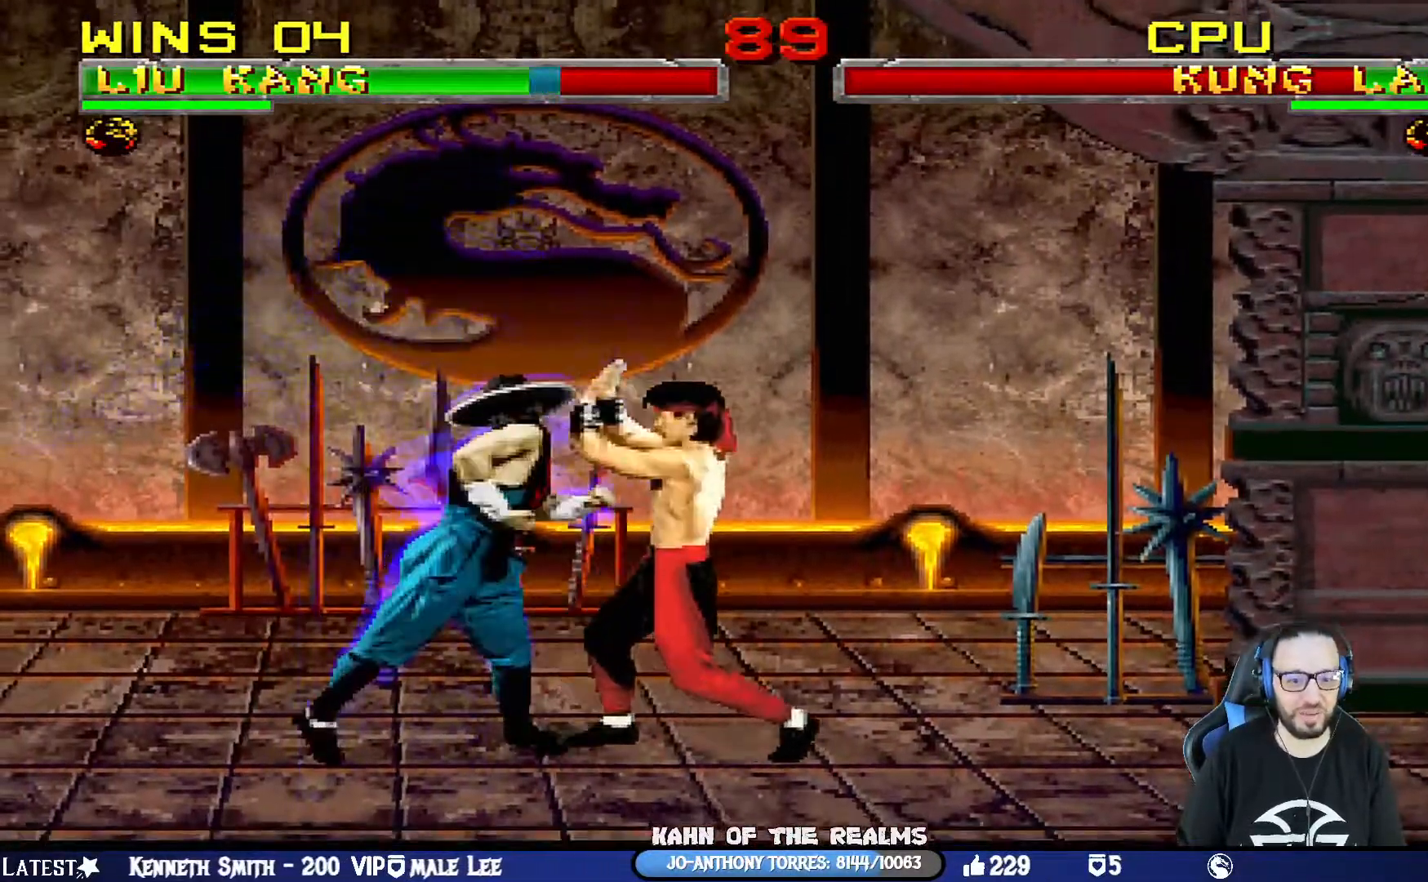
{"buttons": ["R1"], "left_stick": "center", "right_stick": "center", "events": []}
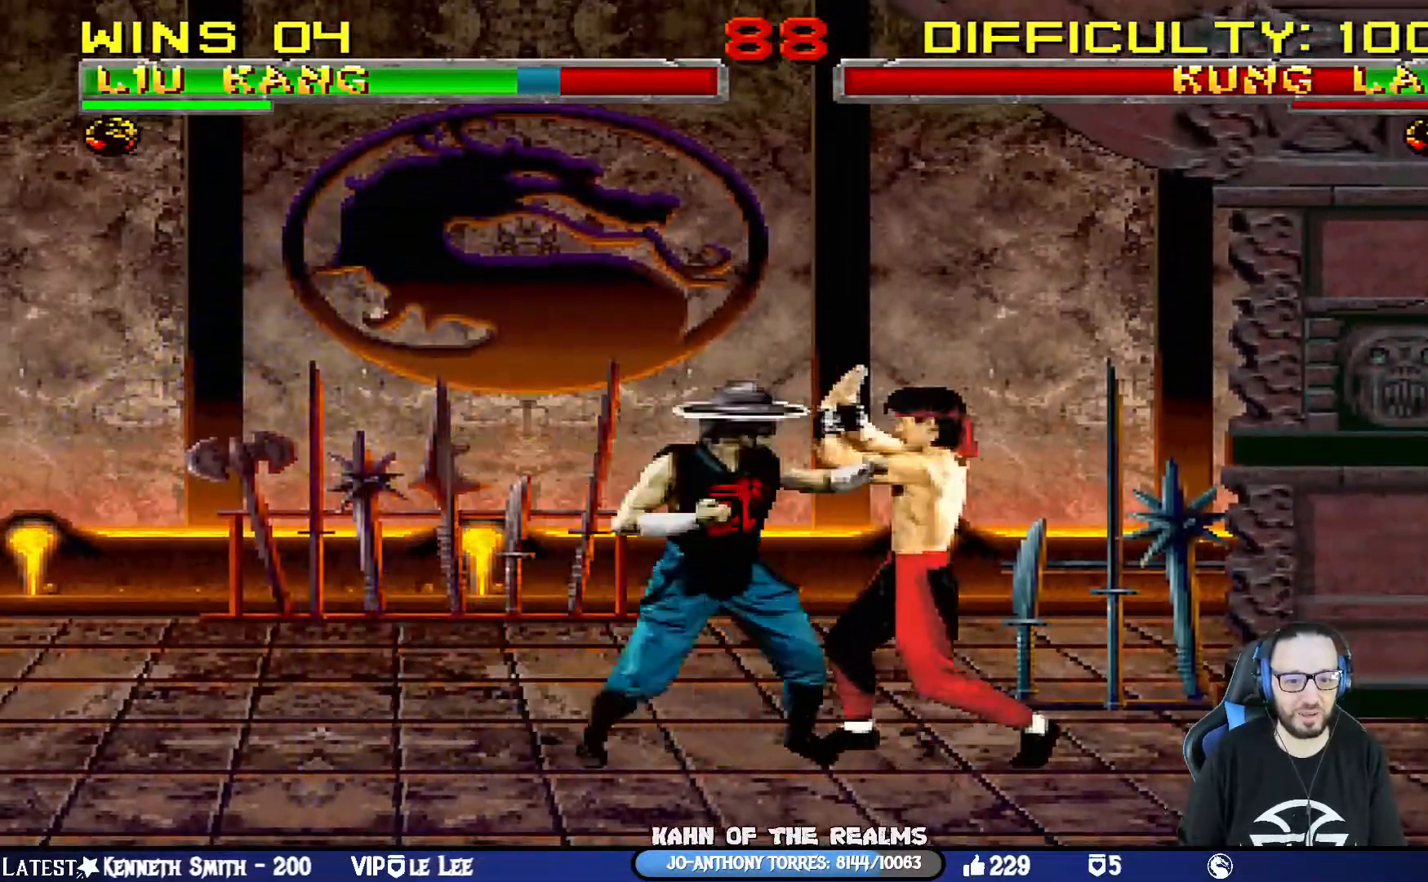
{"buttons": ["R1"], "left_stick": "center", "right_stick": "center", "events": []}
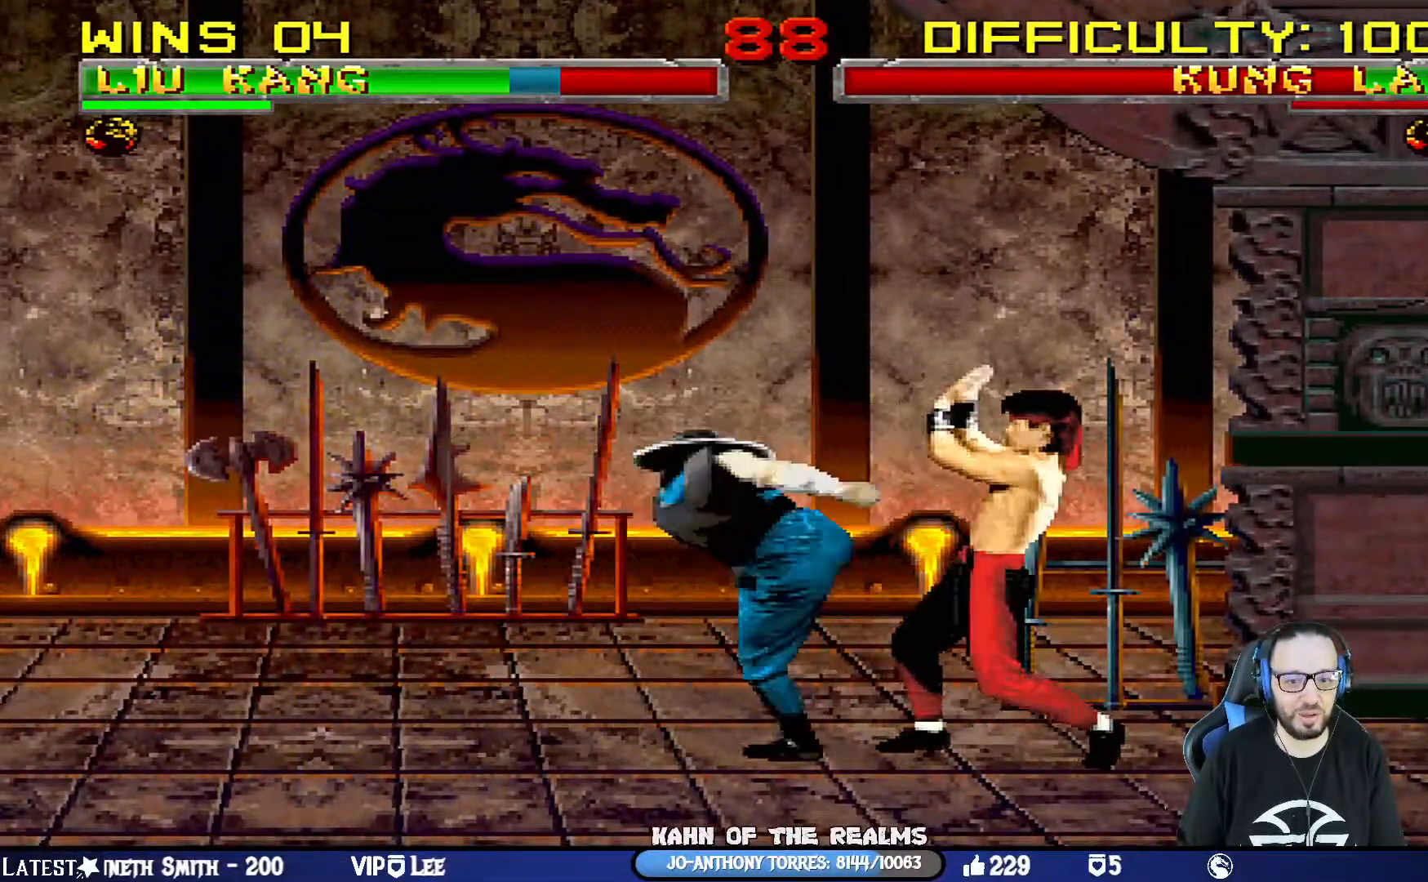
{"buttons": ["L1", "DPAD_RIGHT"], "left_stick": "center", "right_stick": "center", "events": [[434, "R1", "up"], [467, "DPAD_RIGHT", "down"], [501, "L1", "down"]]}
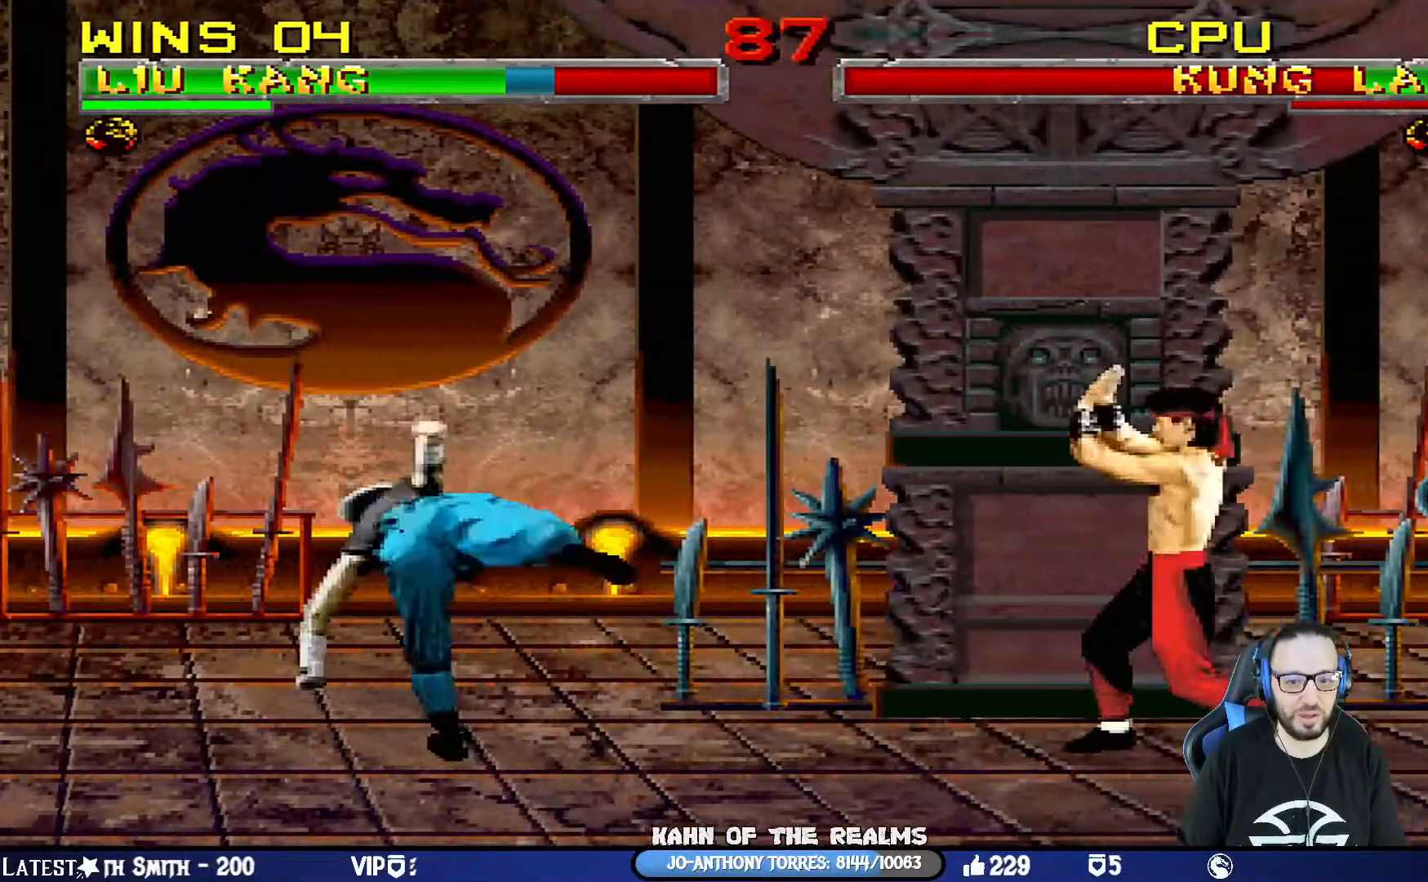
{"buttons": ["L1", "DPAD_UP", "DPAD_LEFT"], "left_stick": "center", "right_stick": "center", "events": [[267, "DPAD_RIGHT", "up"], [350, "DPAD_LEFT", "down"], [350, "DPAD_UP", "down"]]}
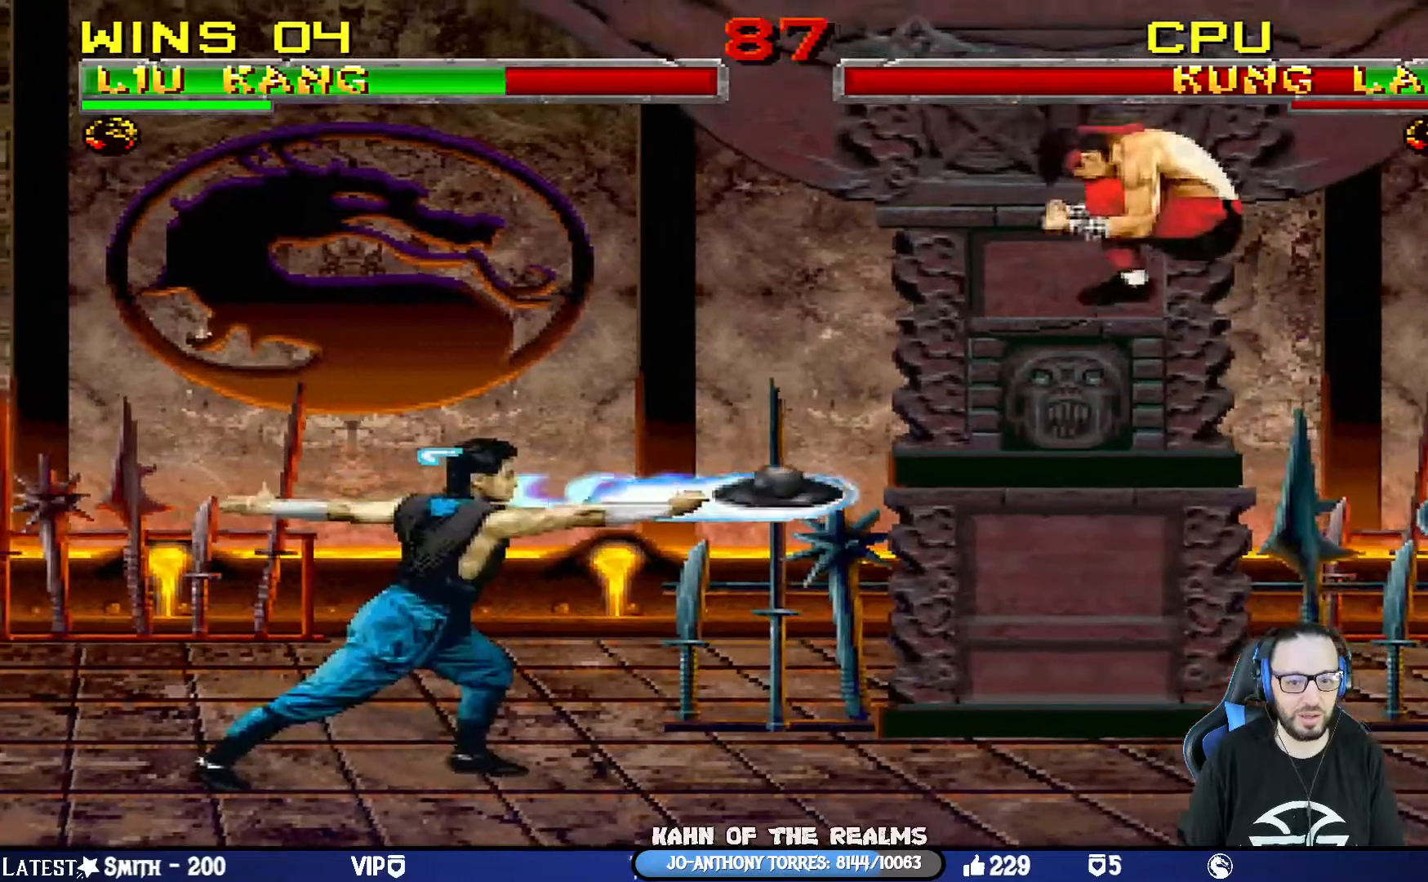
{"buttons": ["DPAD_LEFT"], "left_stick": "center", "right_stick": "center", "events": [[167, "DPAD_UP", "up"], [184, "DPAD_LEFT", "up"], [200, "L1", "up"], [267, "DPAD_LEFT", "down"], [301, "TRIANGLE", "down"], [367, "DPAD_LEFT", "up"], [417, "TRIANGLE", "up"], [434, "DPAD_LEFT", "down"]]}
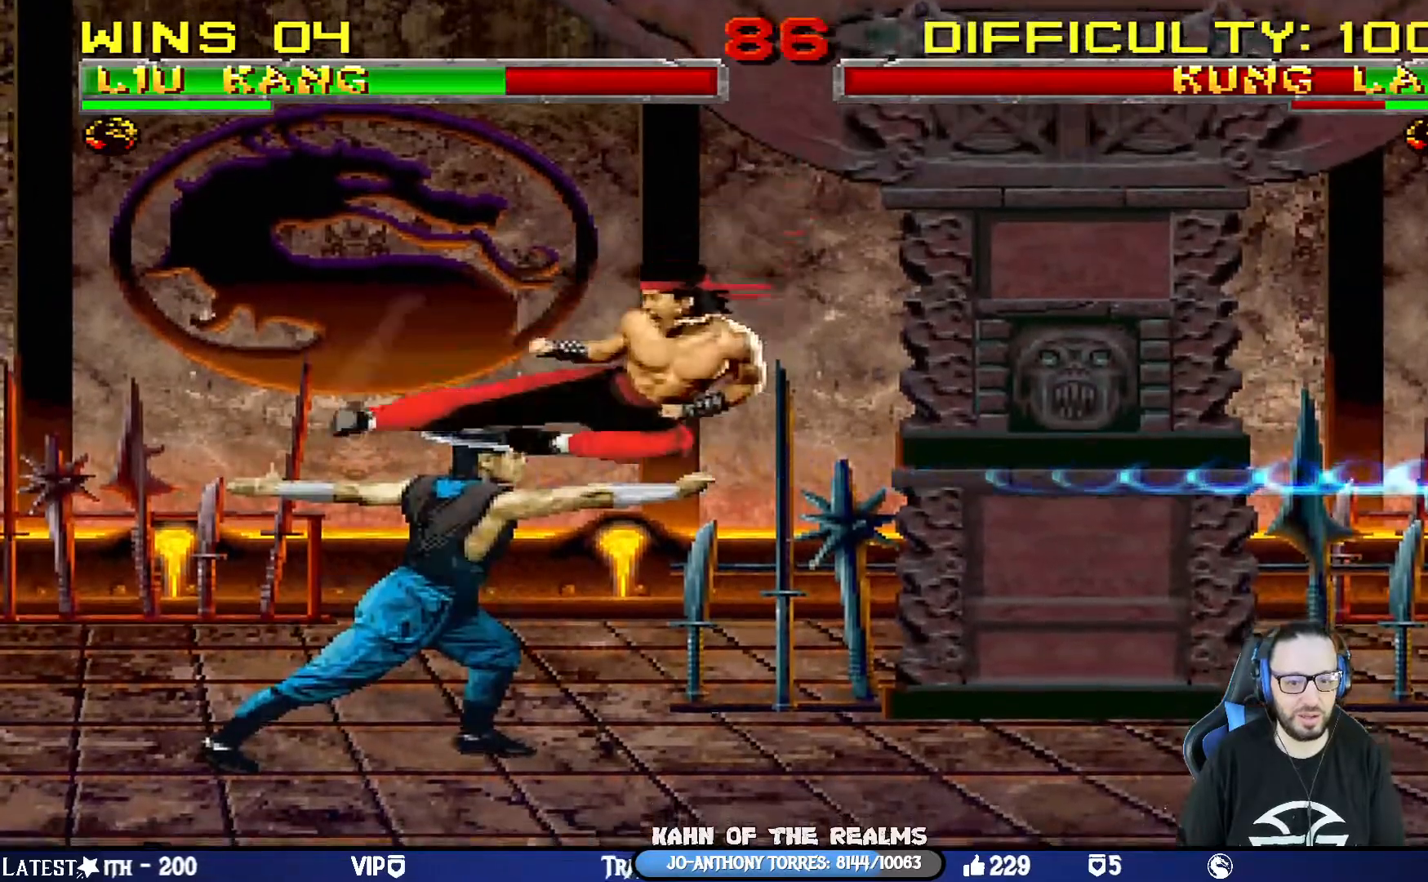
{"buttons": [], "left_stick": "center", "right_stick": "center"}